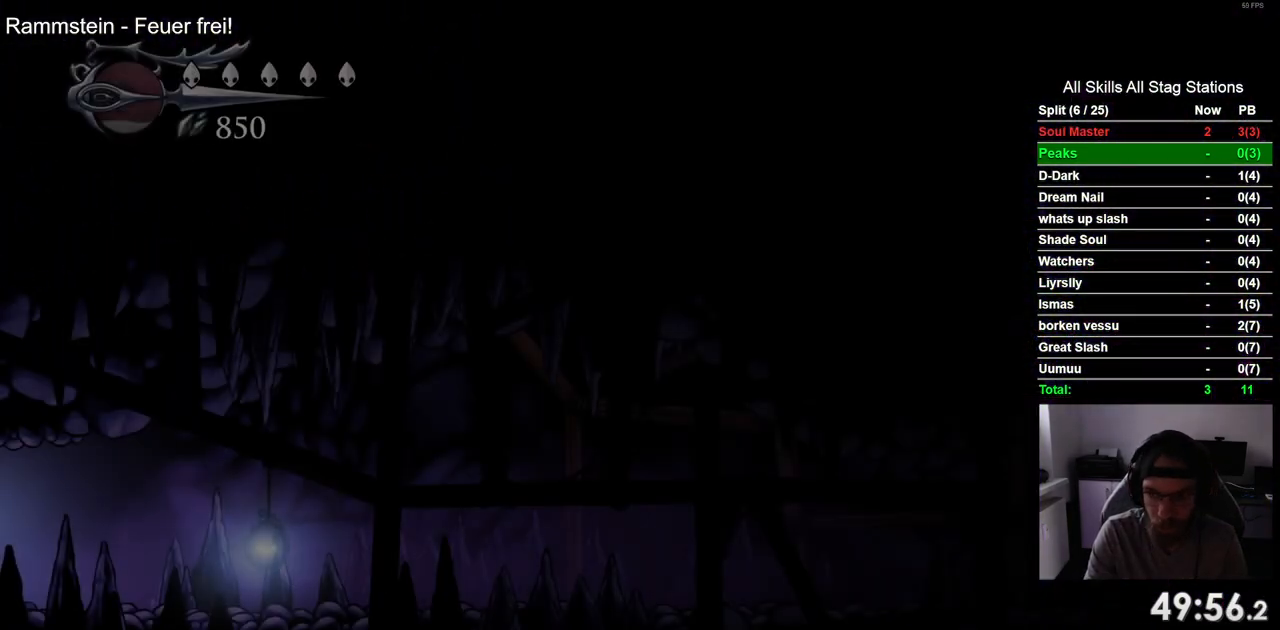
Gameplay with a controller (PlayStation layout); each line is a JSON object with the inputs held at the frame after it. "events" lists button and stick changes between this image and that frame as [ms after this image, input, new state], when the widget could be followed in between. Not read: CROSS DPAD_RIGHT L1 R1.
{"buttons": ["R2"], "left_stick": "center", "right_stick": "center", "events": [[300, "R2", "down"]]}
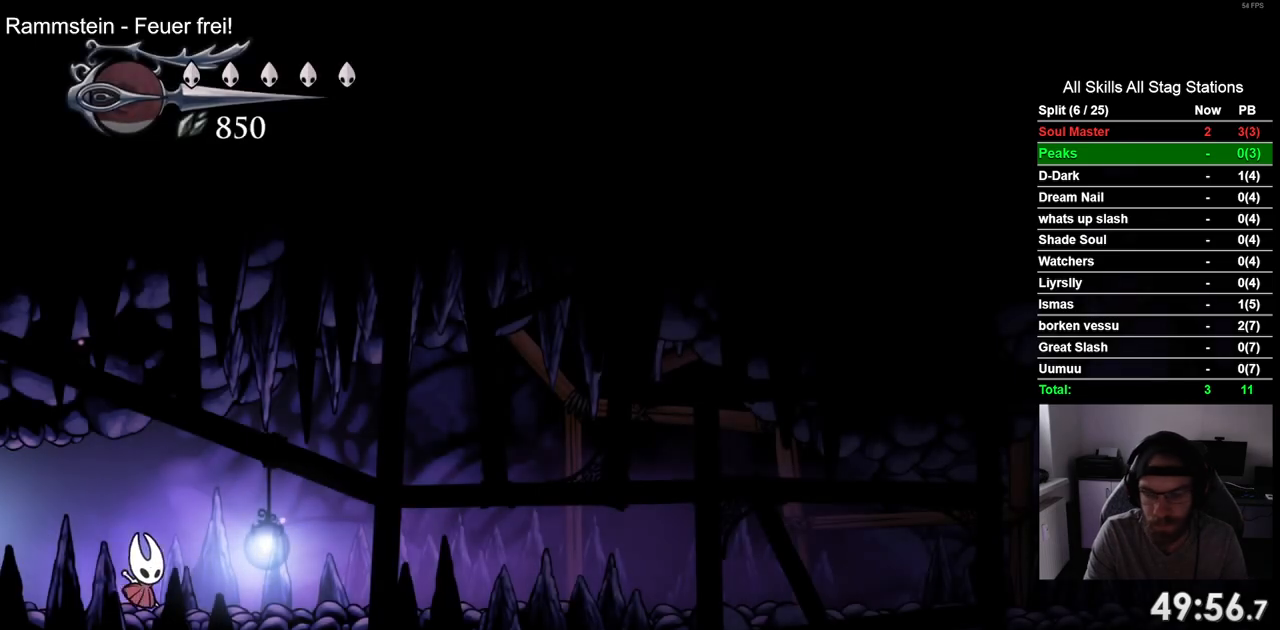
{"buttons": ["R2"], "left_stick": "center", "right_stick": "center", "events": [[17, "R2", "up"], [400, "R2", "down"]]}
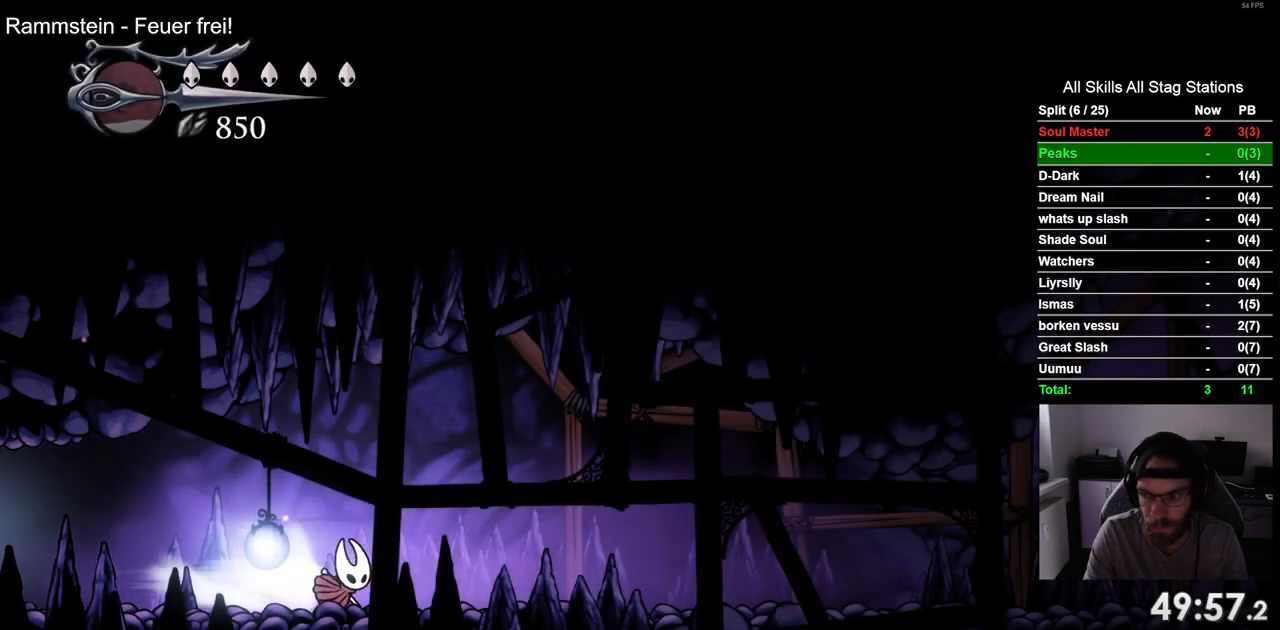
{"buttons": ["R2"], "left_stick": "center", "right_stick": "center", "events": [[100, "R2", "up"], [500, "R2", "down"]]}
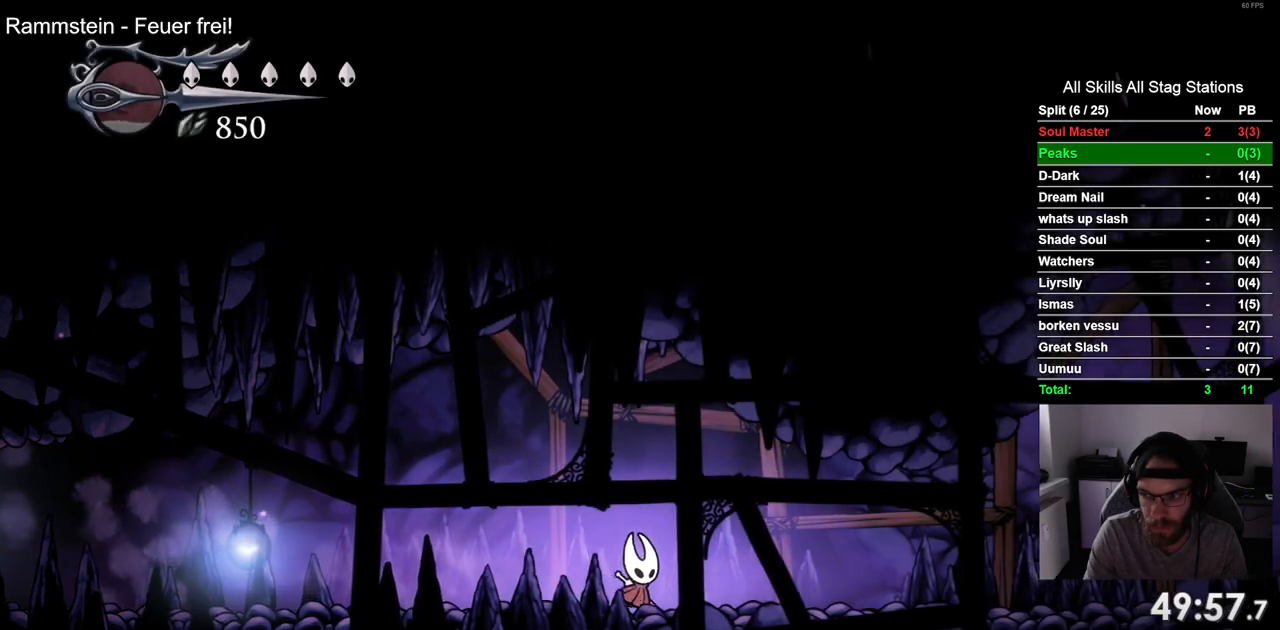
{"buttons": [], "left_stick": "center", "right_stick": "center", "events": [[200, "R2", "up"]]}
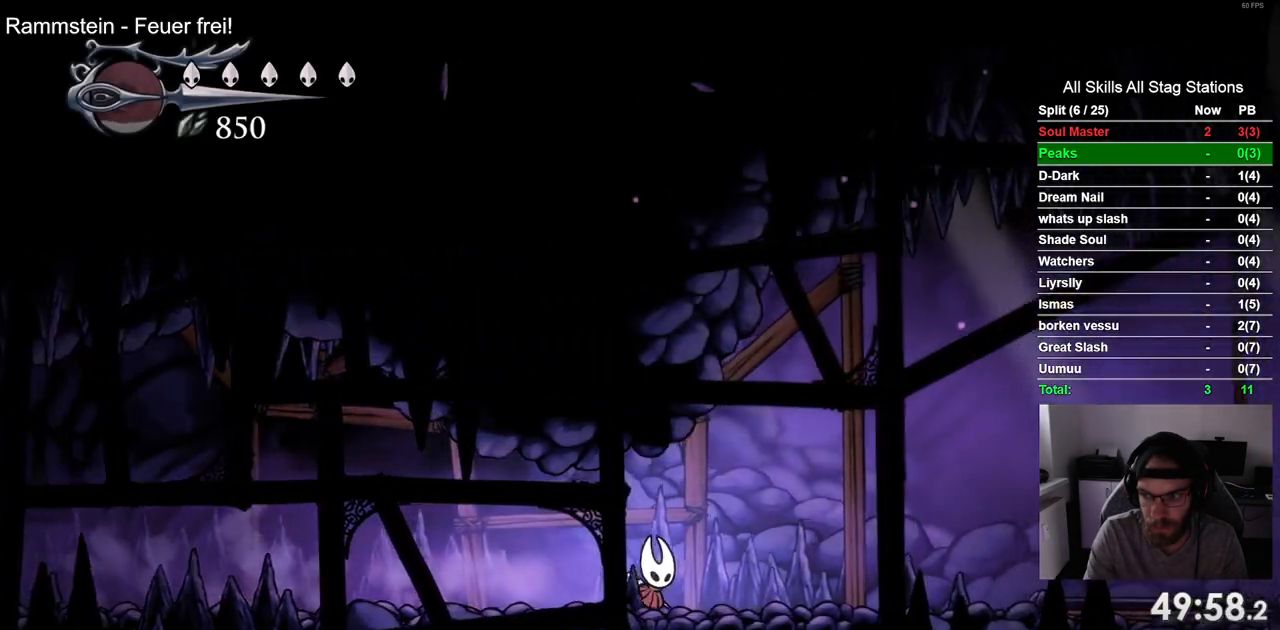
{"buttons": [], "left_stick": "center", "right_stick": "center", "events": [[100, "R2", "down"], [317, "R2", "up"]]}
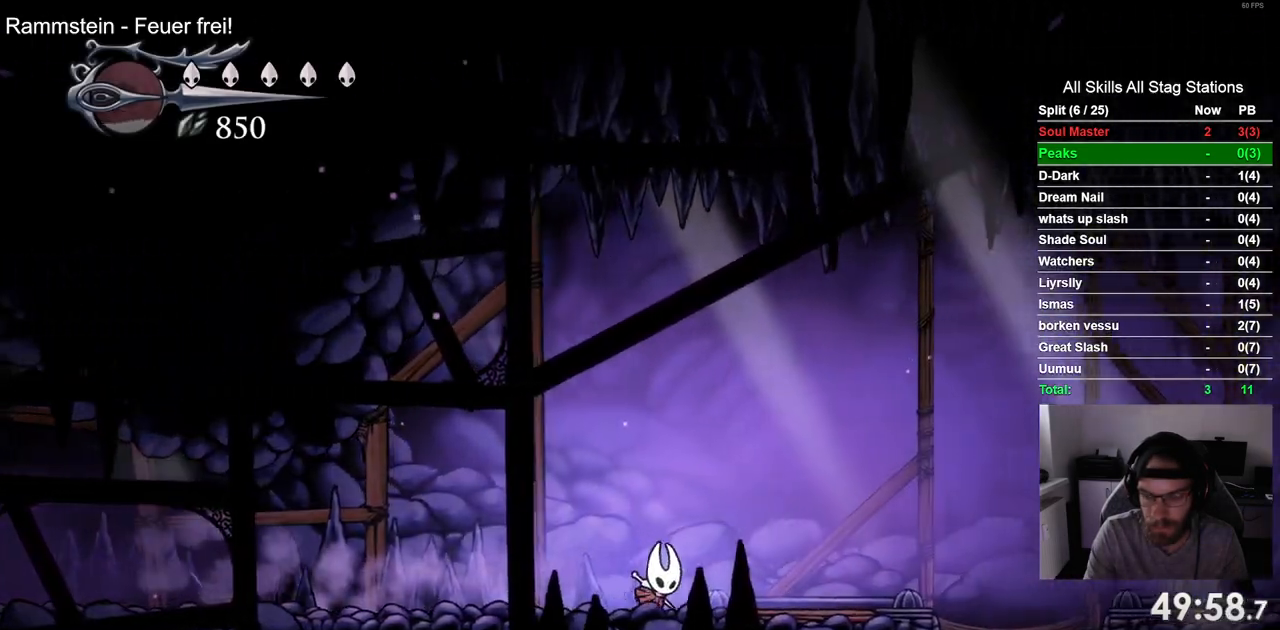
{"buttons": [], "left_stick": "center", "right_stick": "center", "events": []}
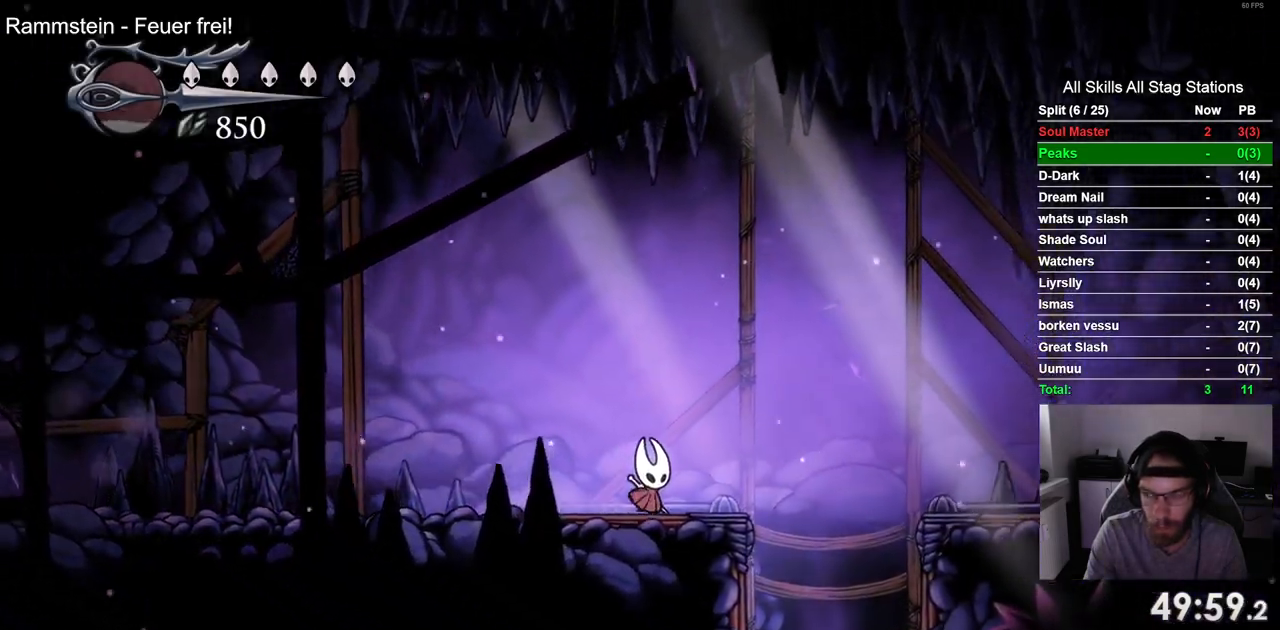
{"buttons": [], "left_stick": "center", "right_stick": "center", "events": []}
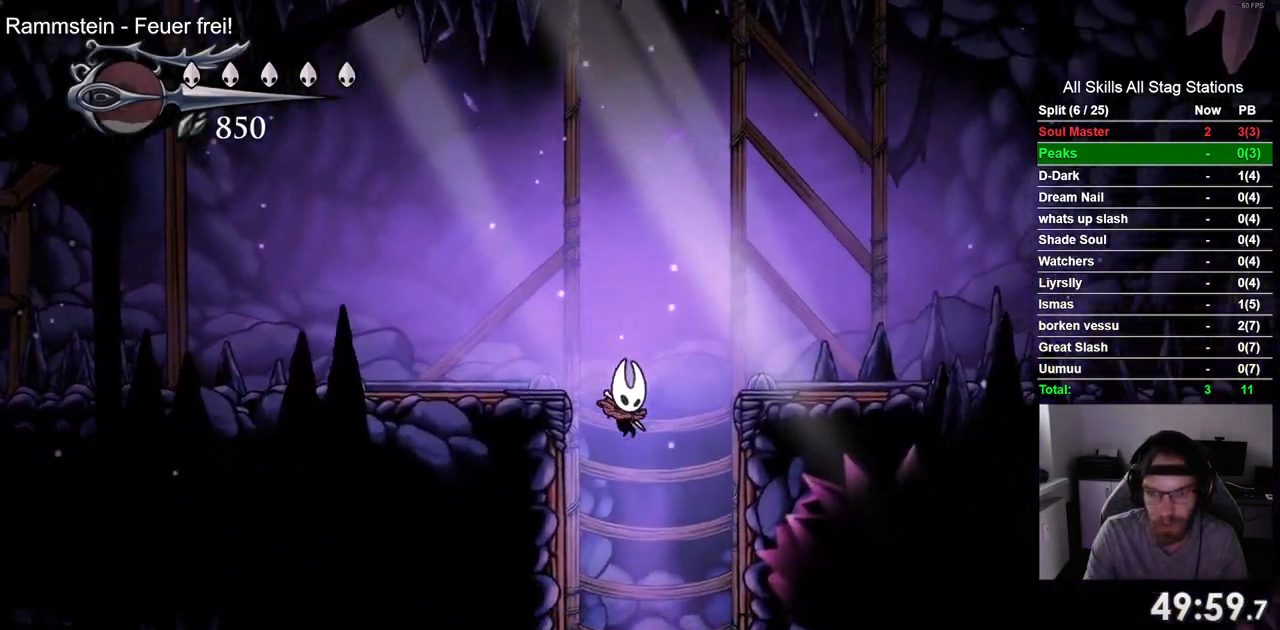
{"buttons": [], "left_stick": "center", "right_stick": "center", "events": []}
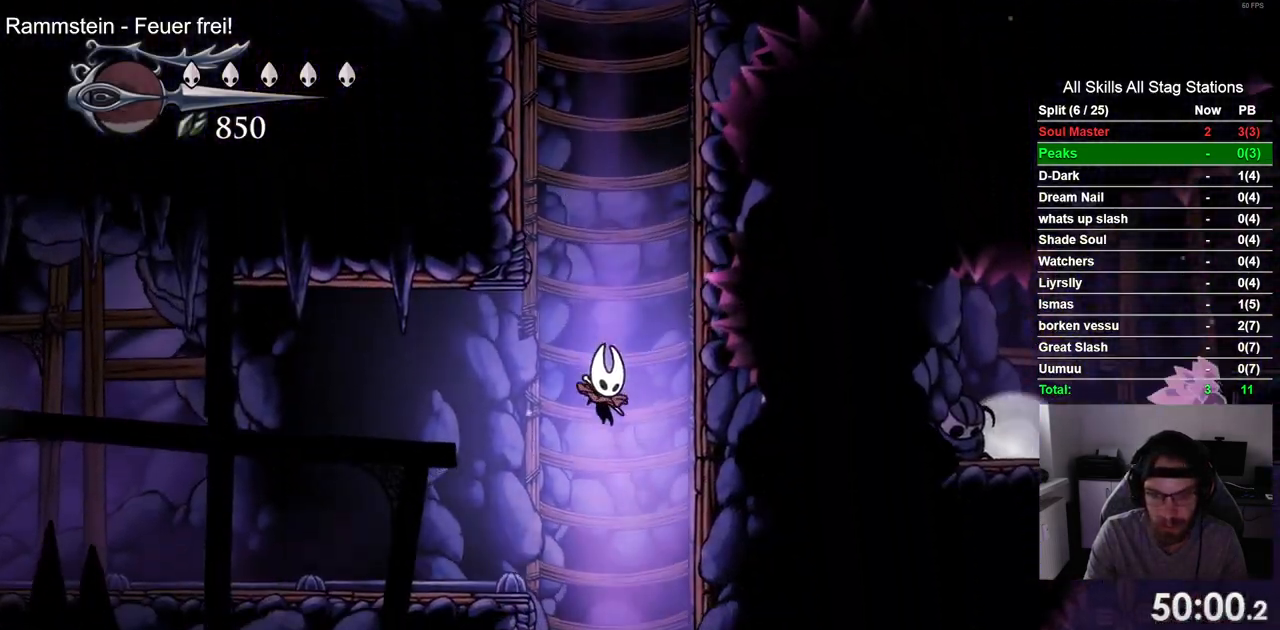
{"buttons": [], "left_stick": "center", "right_stick": "center", "events": []}
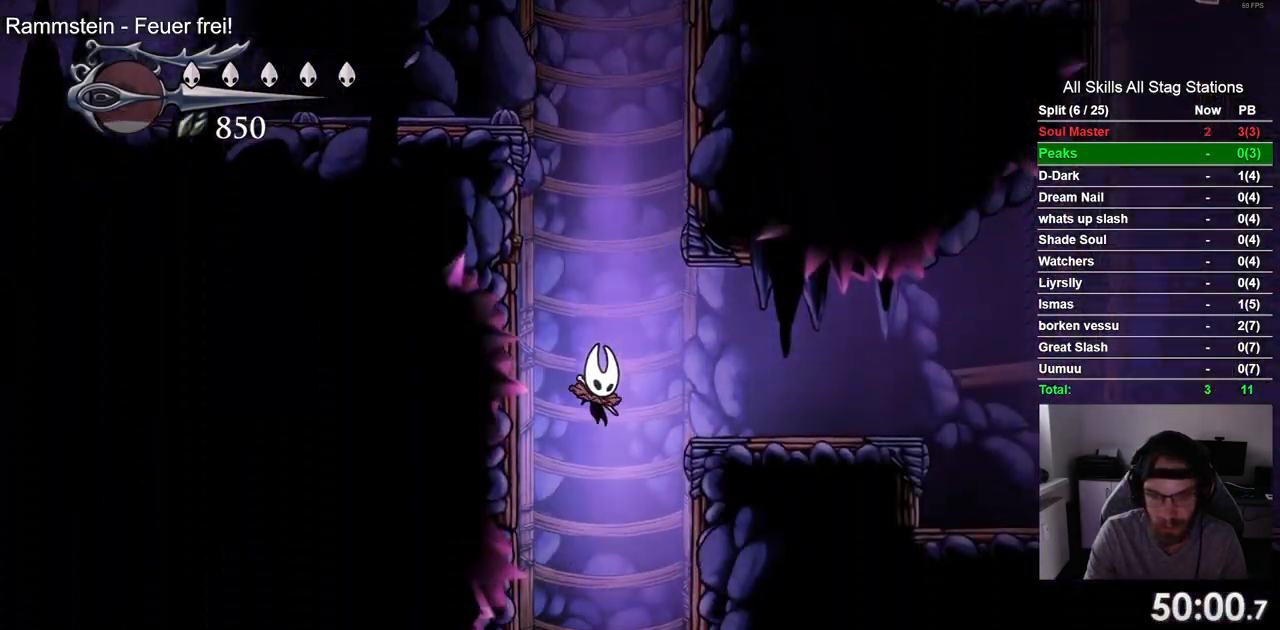
{"buttons": [], "left_stick": "center", "right_stick": "center", "events": []}
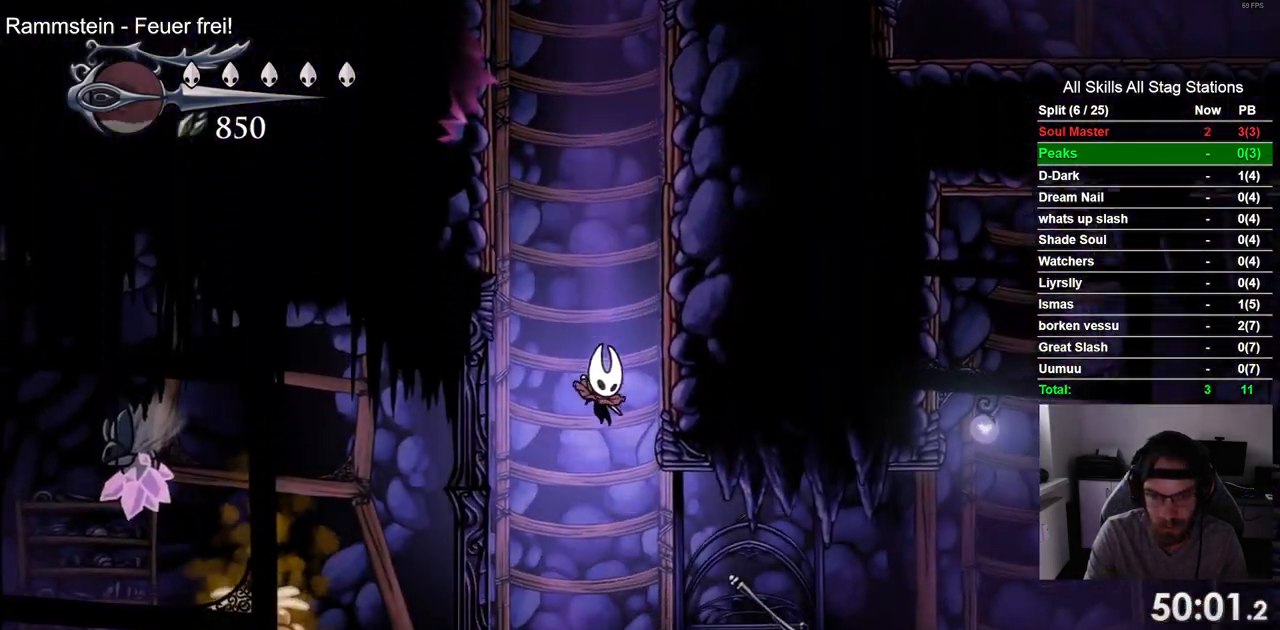
{"buttons": [], "left_stick": "center", "right_stick": "center"}
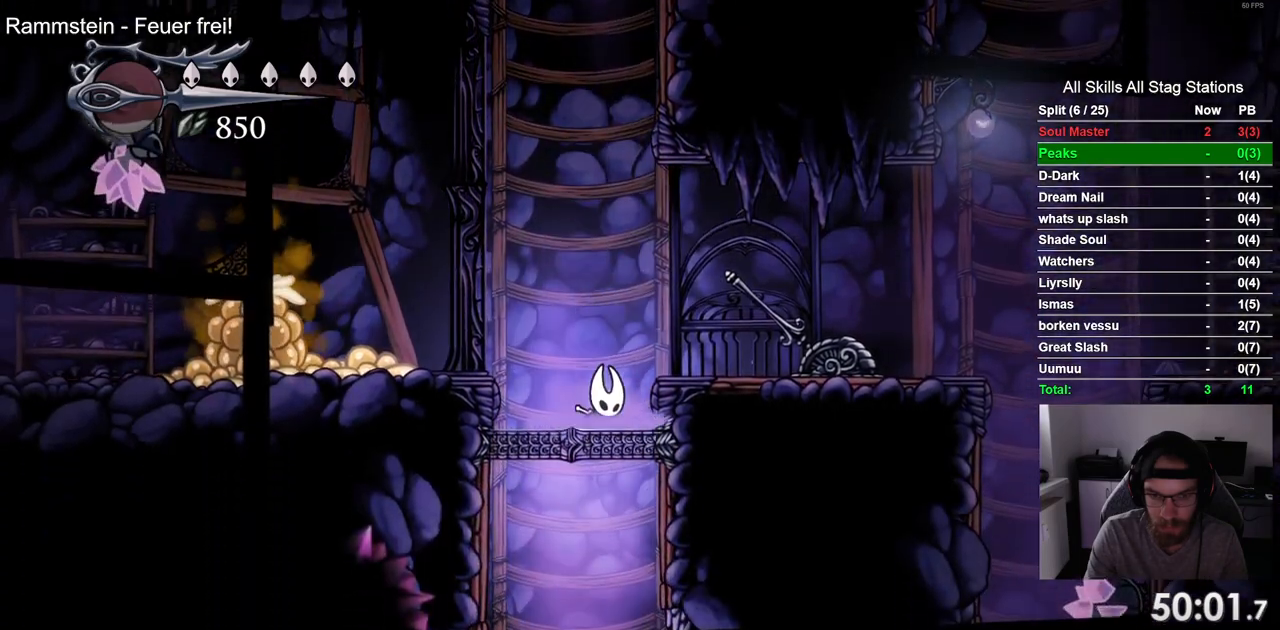
{"buttons": [], "left_stick": "center", "right_stick": "center", "events": []}
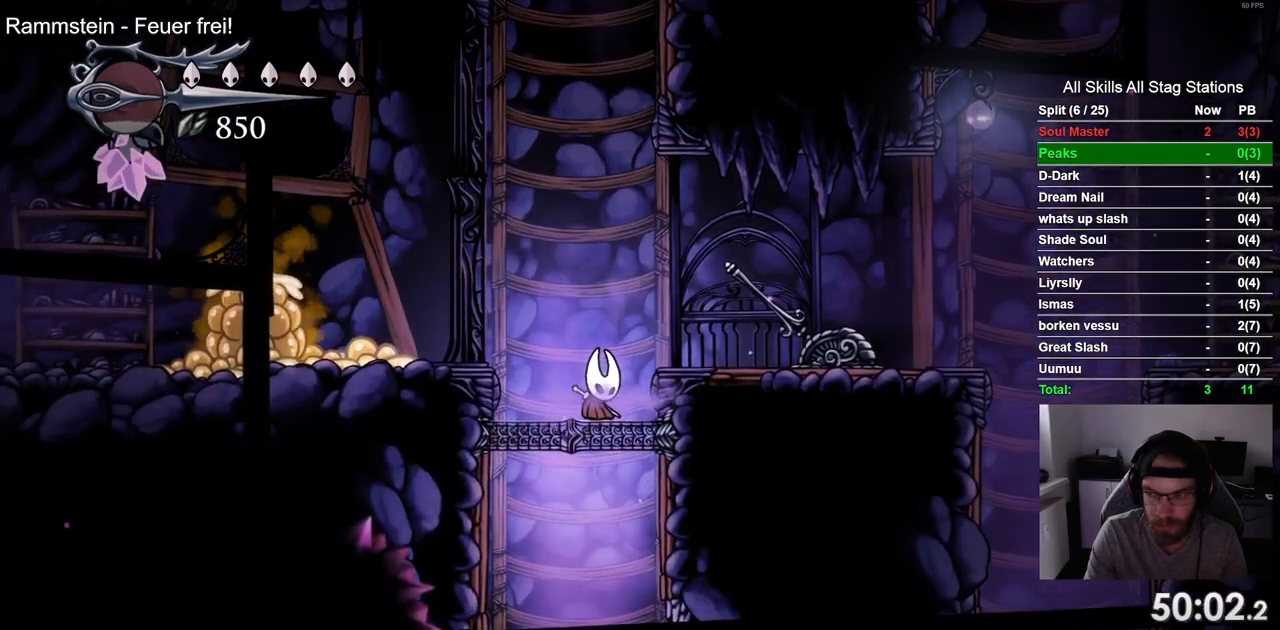
{"buttons": [], "left_stick": "center", "right_stick": "center"}
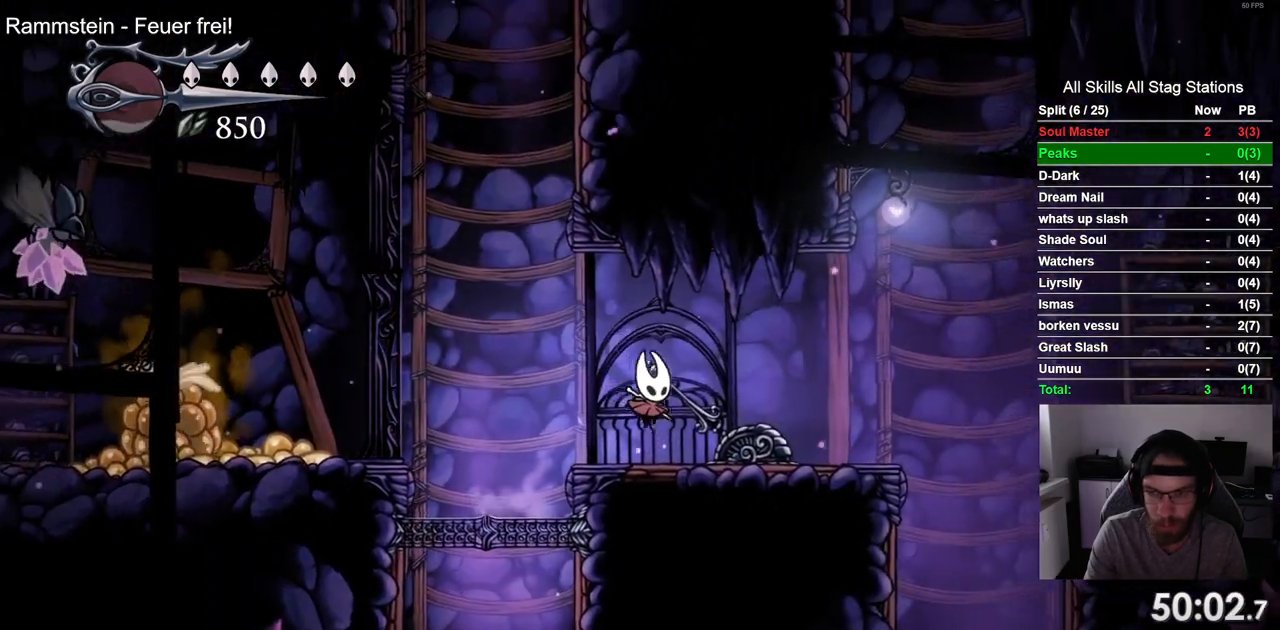
{"buttons": [], "left_stick": "center", "right_stick": "center", "events": []}
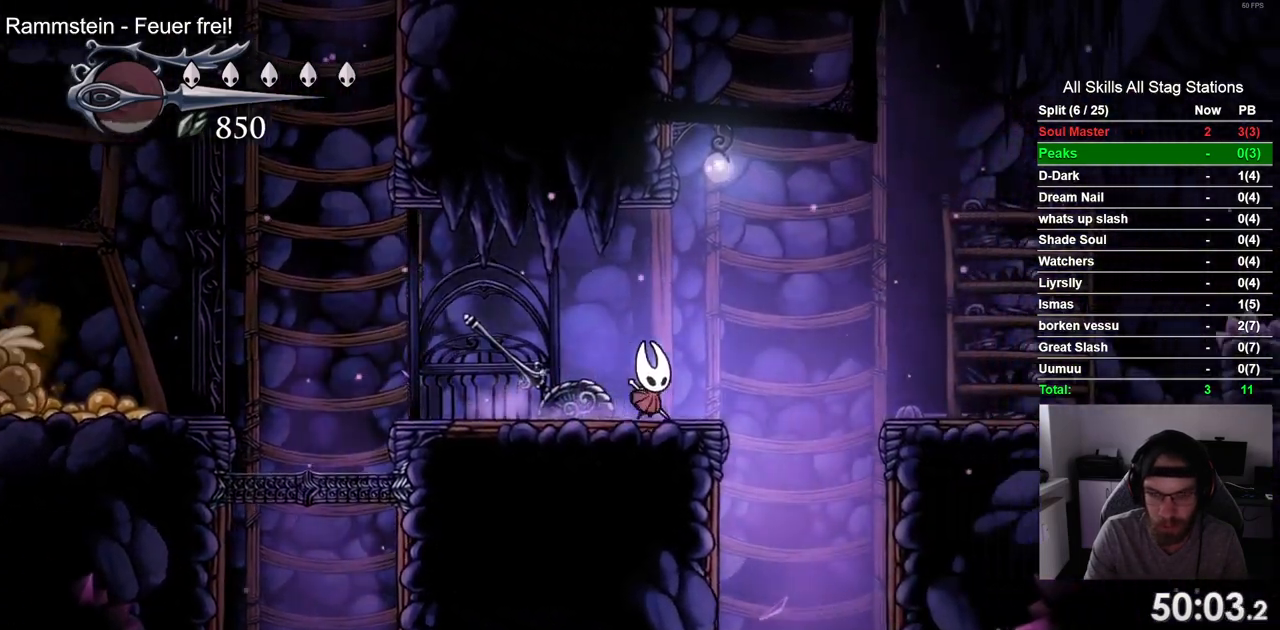
{"buttons": [], "left_stick": "center", "right_stick": "center", "events": []}
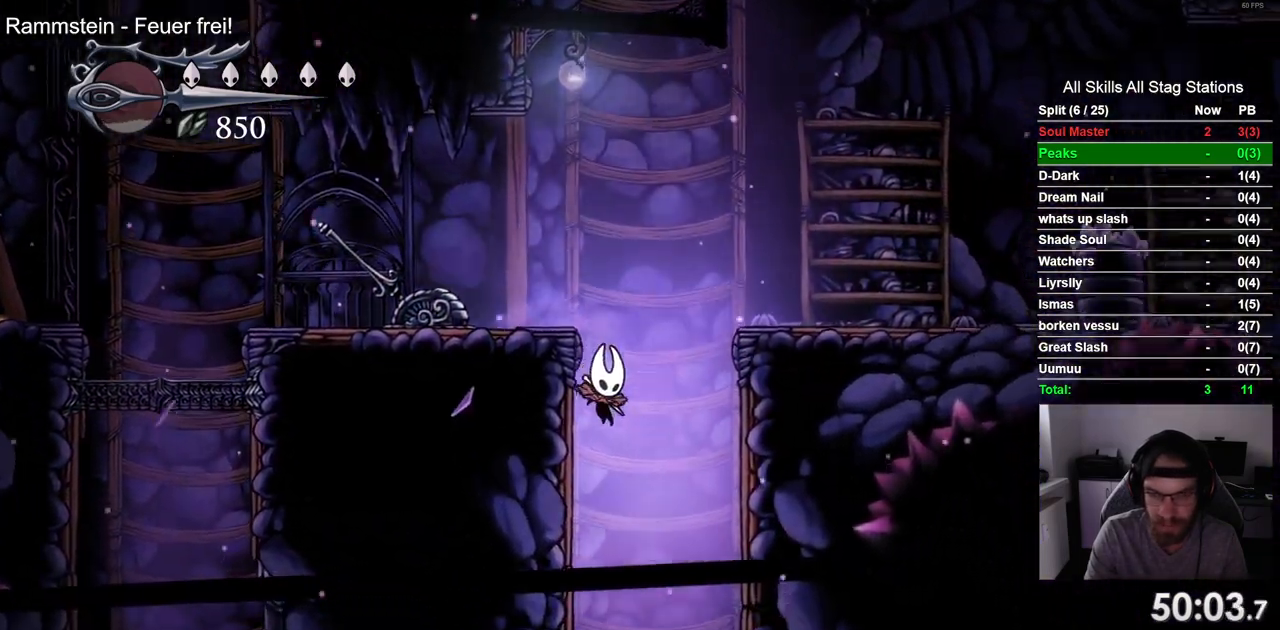
{"buttons": [], "left_stick": "center", "right_stick": "center", "events": [[200, "SQUARE", "down"], [350, "SQUARE", "up"]]}
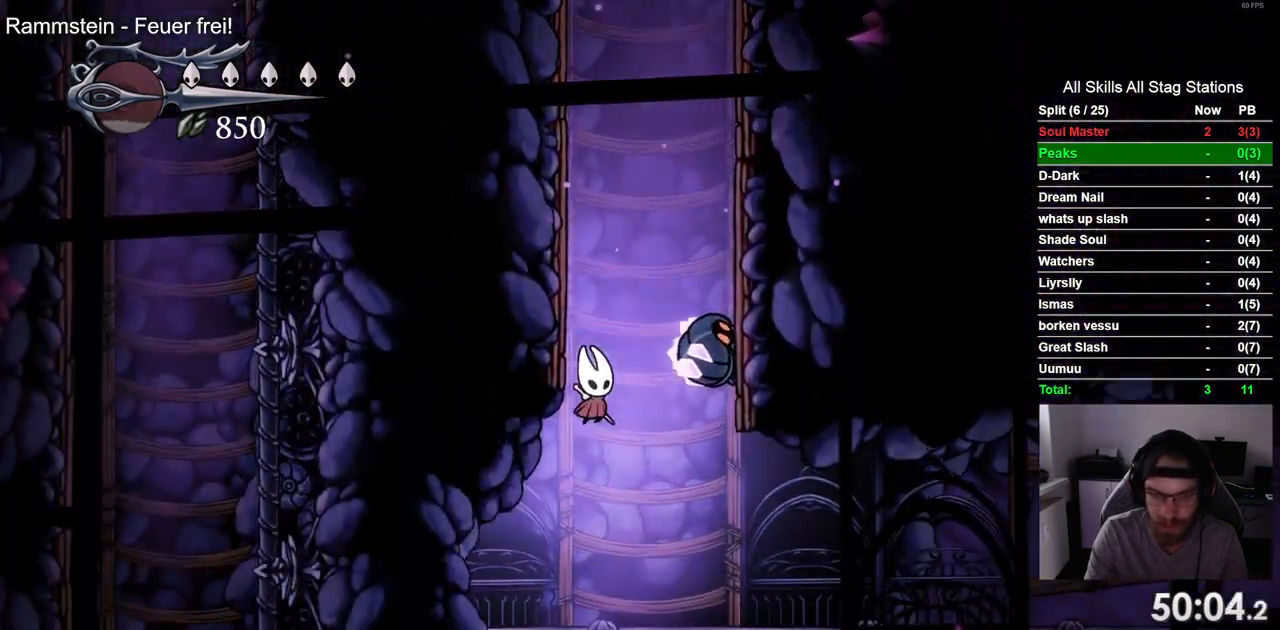
{"buttons": [], "left_stick": "center", "right_stick": "center", "events": [[183, "R2", "down"], [400, "R2", "up"]]}
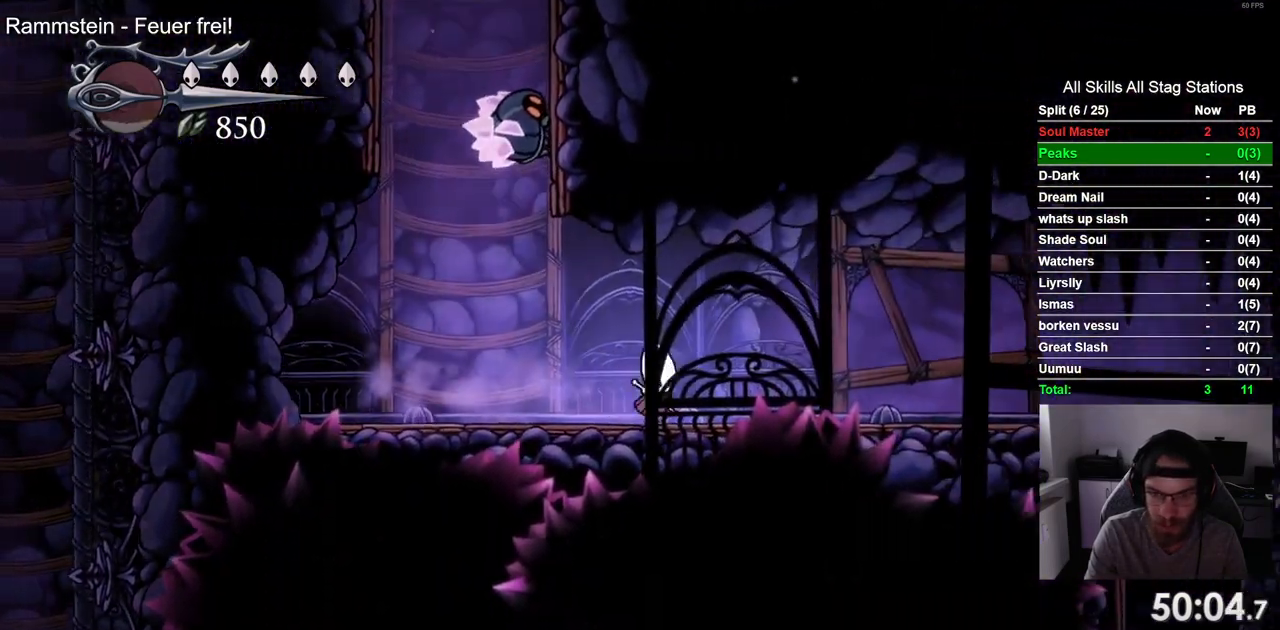
{"buttons": ["R2"], "left_stick": "center", "right_stick": "center", "events": [[250, "R2", "down"]]}
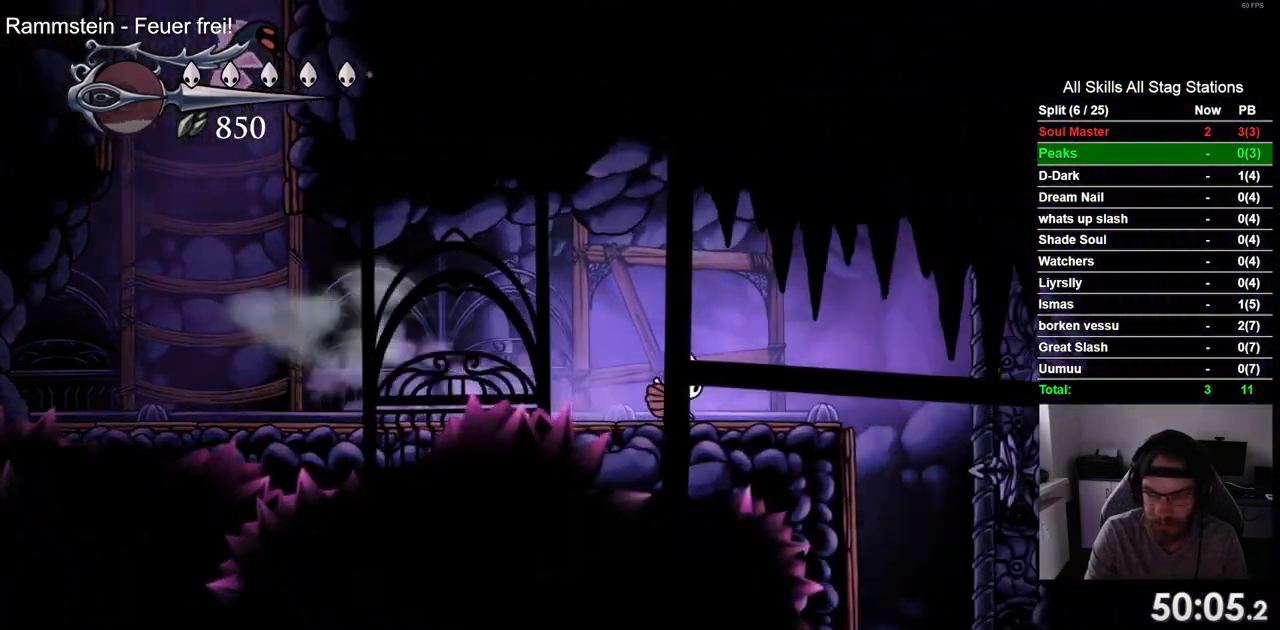
{"buttons": [], "left_stick": "center", "right_stick": "center", "events": [[100, "R2", "up"]]}
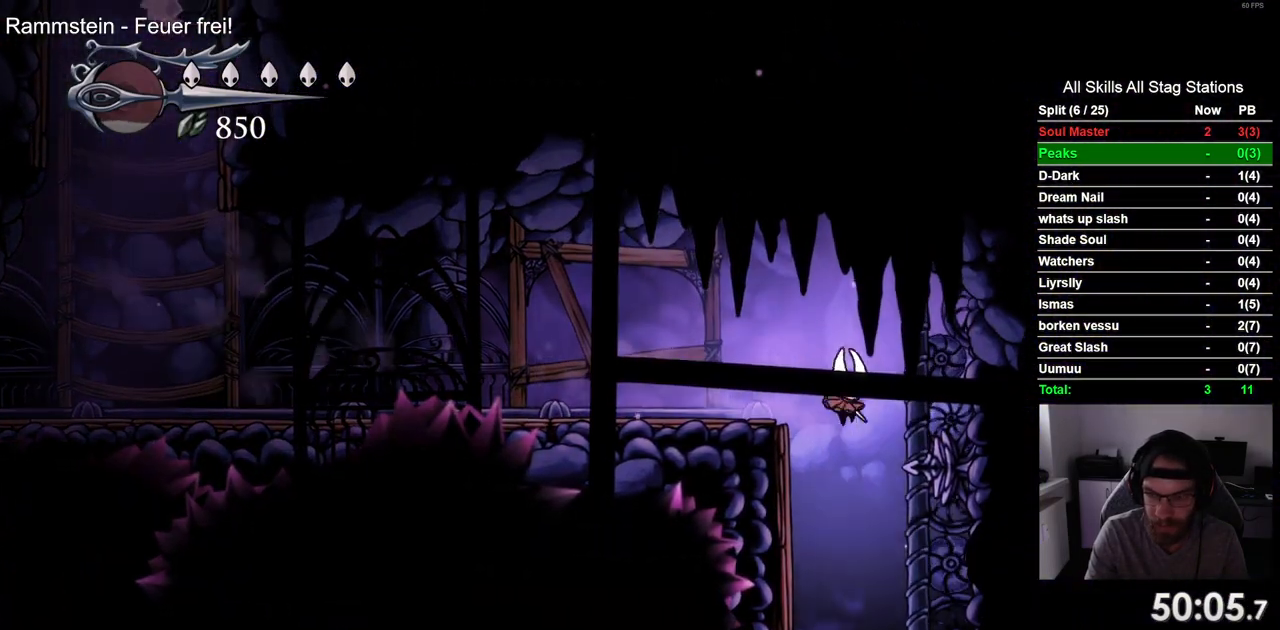
{"buttons": [], "left_stick": "center", "right_stick": "center", "events": []}
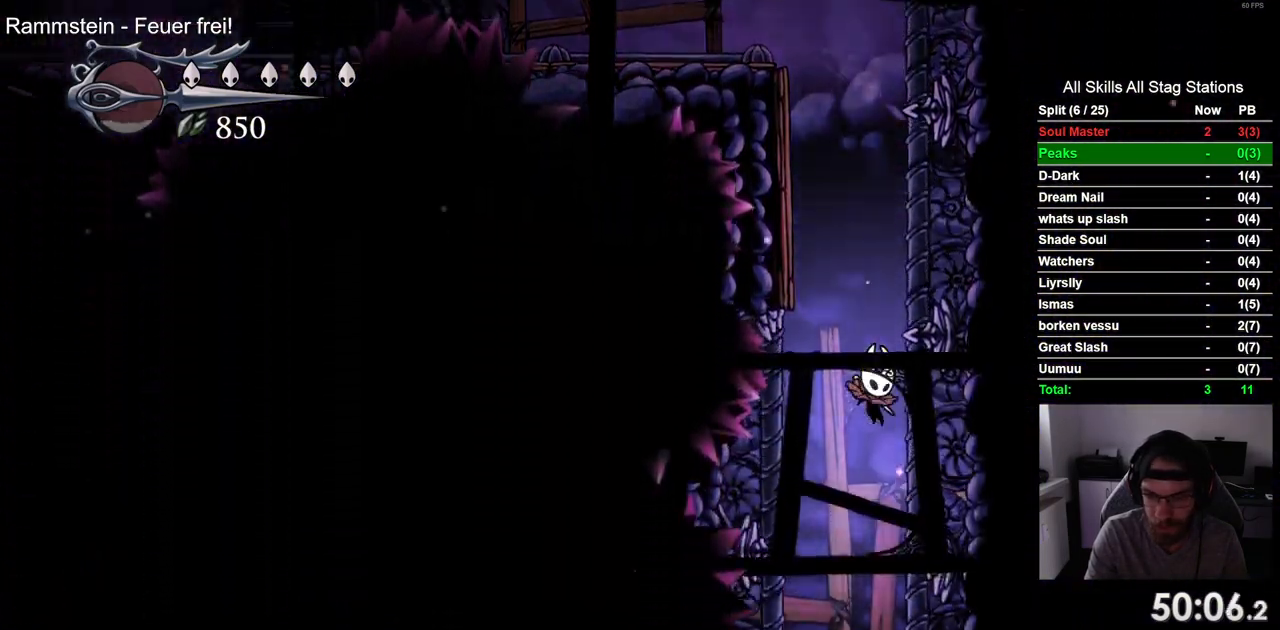
{"buttons": [], "left_stick": "center", "right_stick": "center", "events": []}
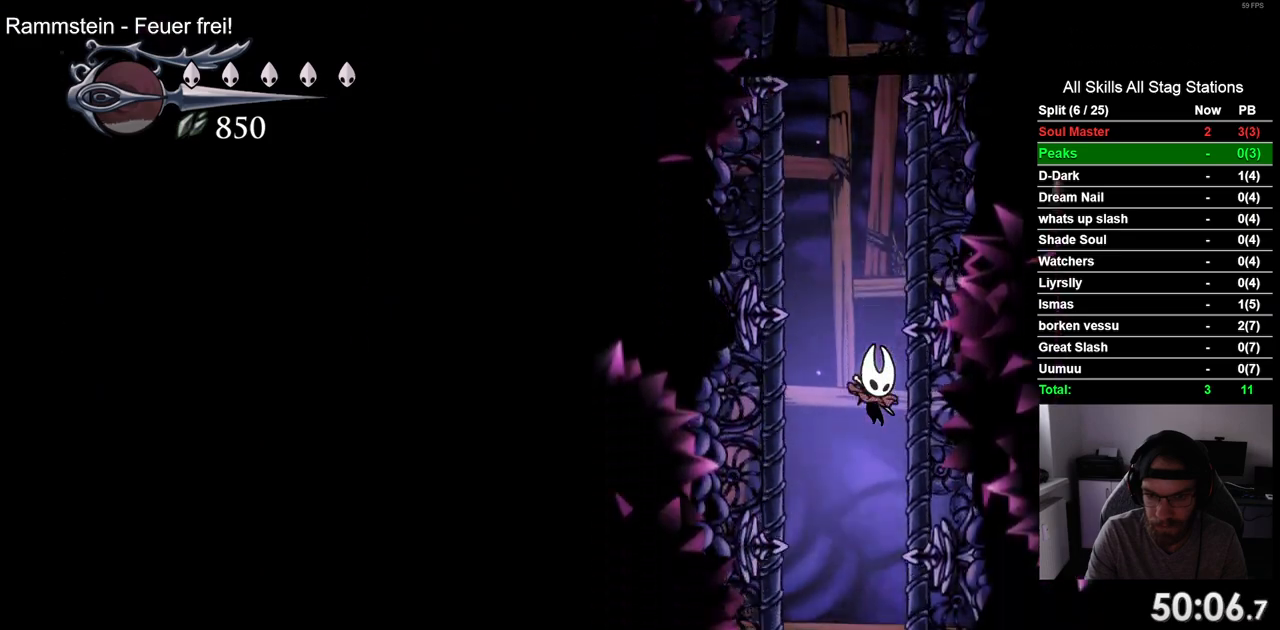
{"buttons": [], "left_stick": "center", "right_stick": "center", "events": []}
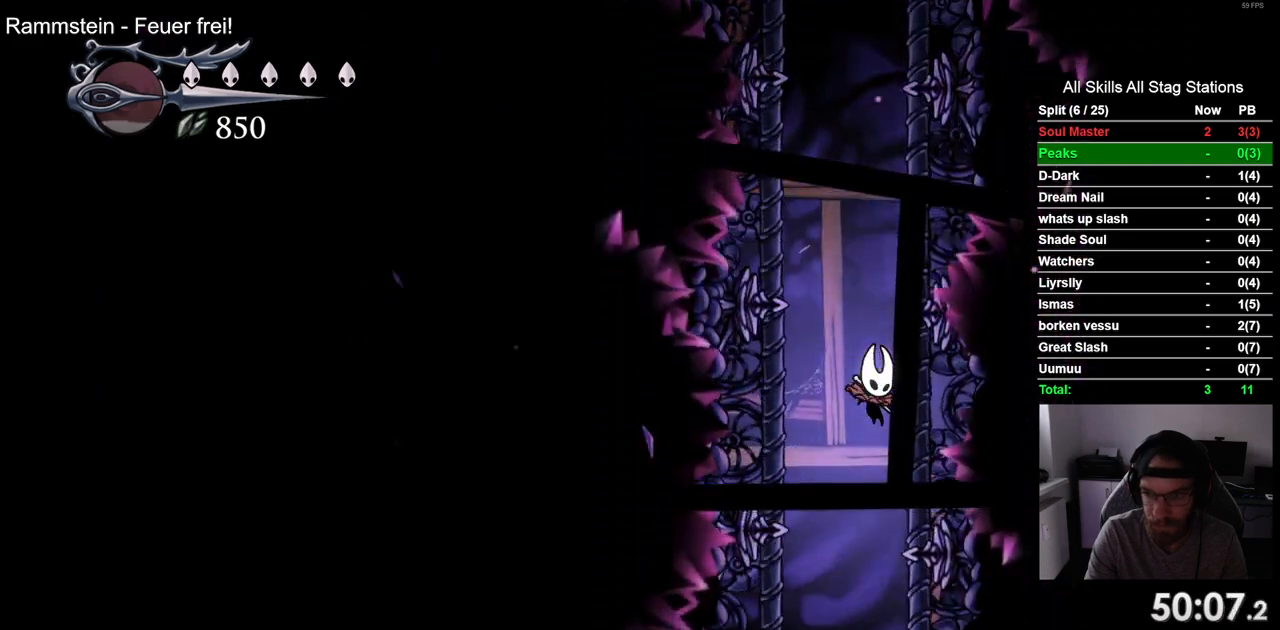
{"buttons": [], "left_stick": "center", "right_stick": "center", "events": []}
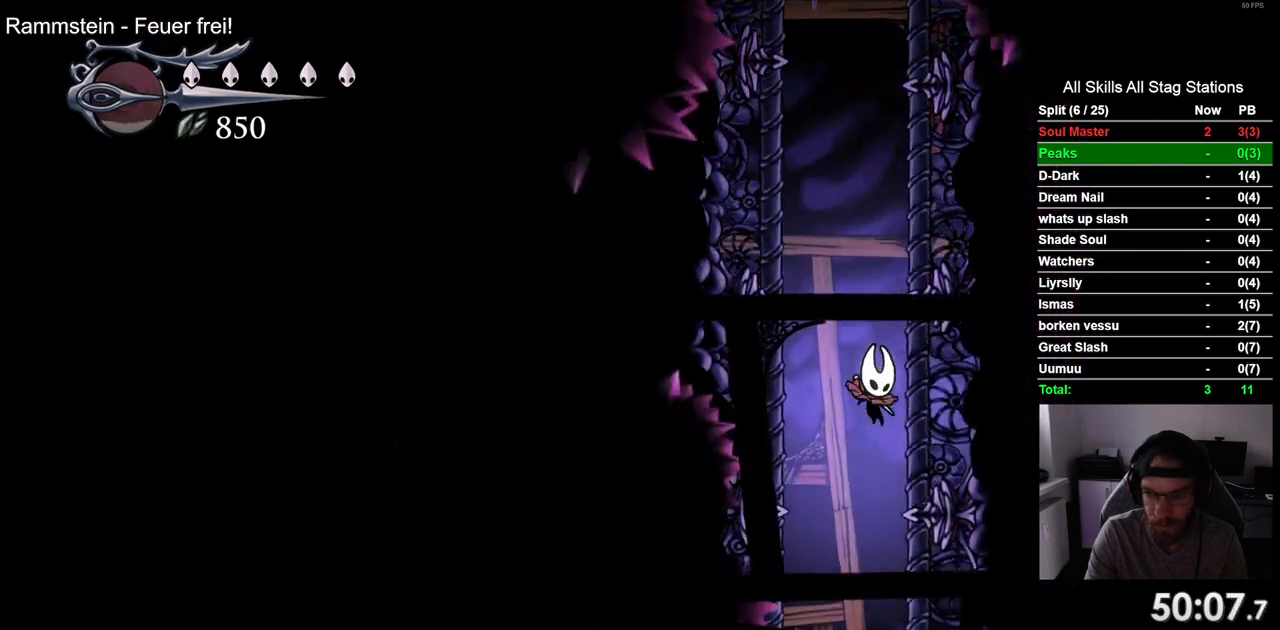
{"buttons": [], "left_stick": "center", "right_stick": "center", "events": []}
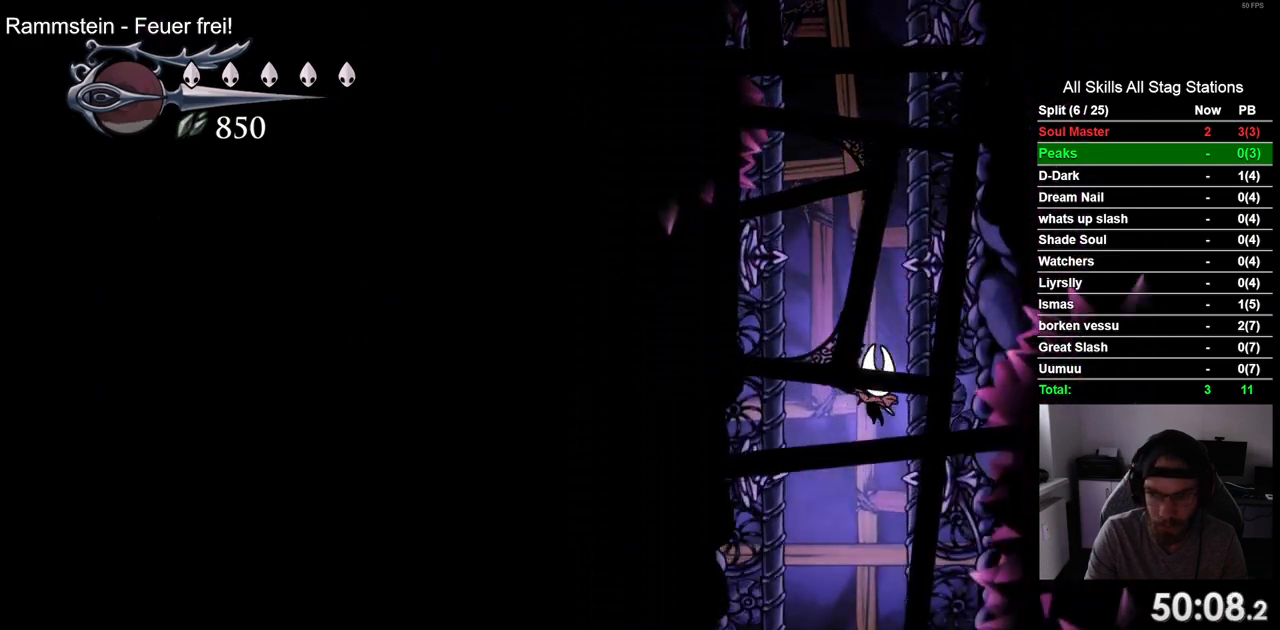
{"buttons": [], "left_stick": "center", "right_stick": "center", "events": []}